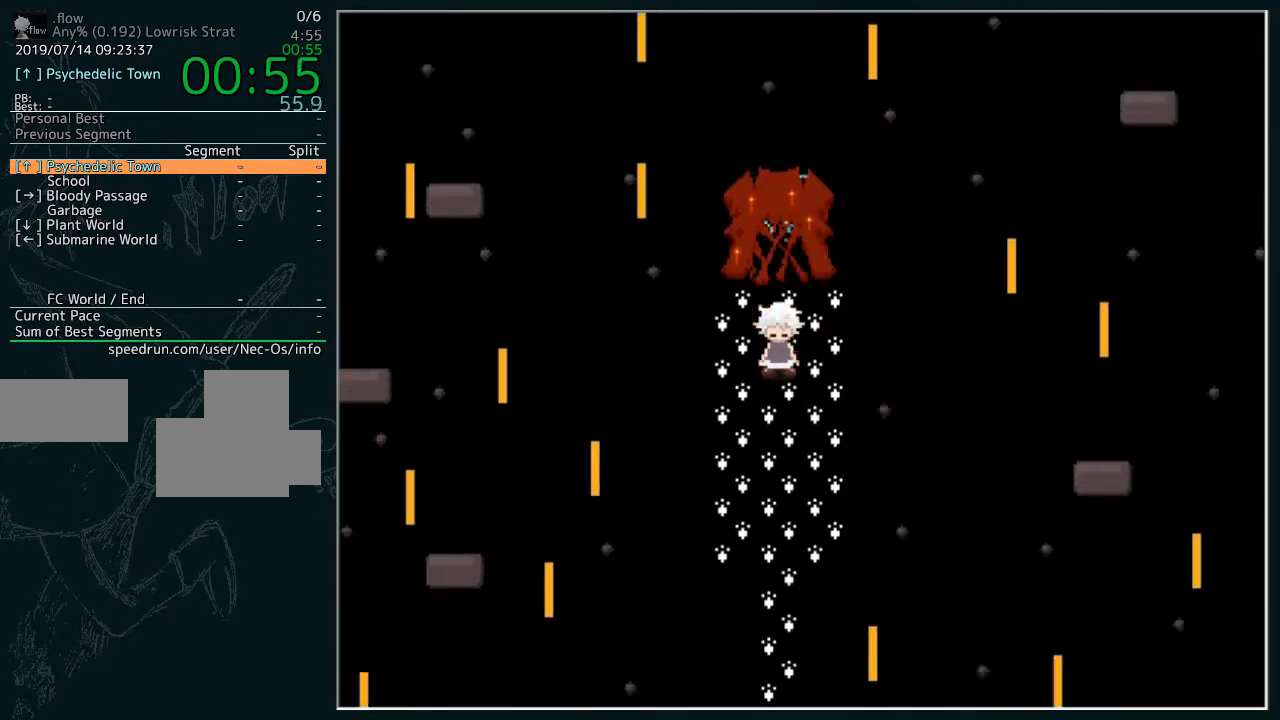
Gameplay with keyboard; each line is a JSON object with the keys held at the frame after it. "events" lists presses ("down") and releases ("up") of "z" between this image and that frame as [ms after this image, input, new state], when the widget could be followed in between. No other keys are recorded. Mouse input is not recorded.
{"keys": [], "events": [[200, "z", "down"], [267, "z", "up"], [367, "z", "down"], [433, "z", "up"]]}
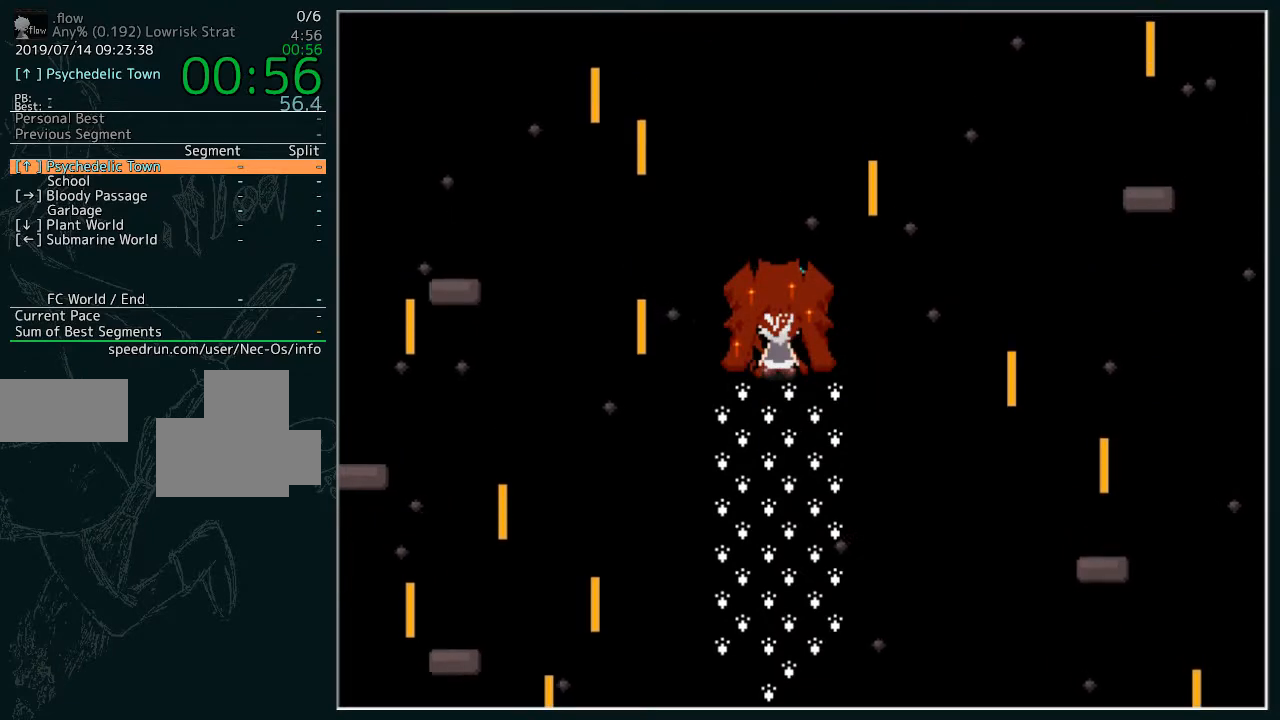
{"keys": [], "events": [[400, "z", "down"], [500, "z", "up"]]}
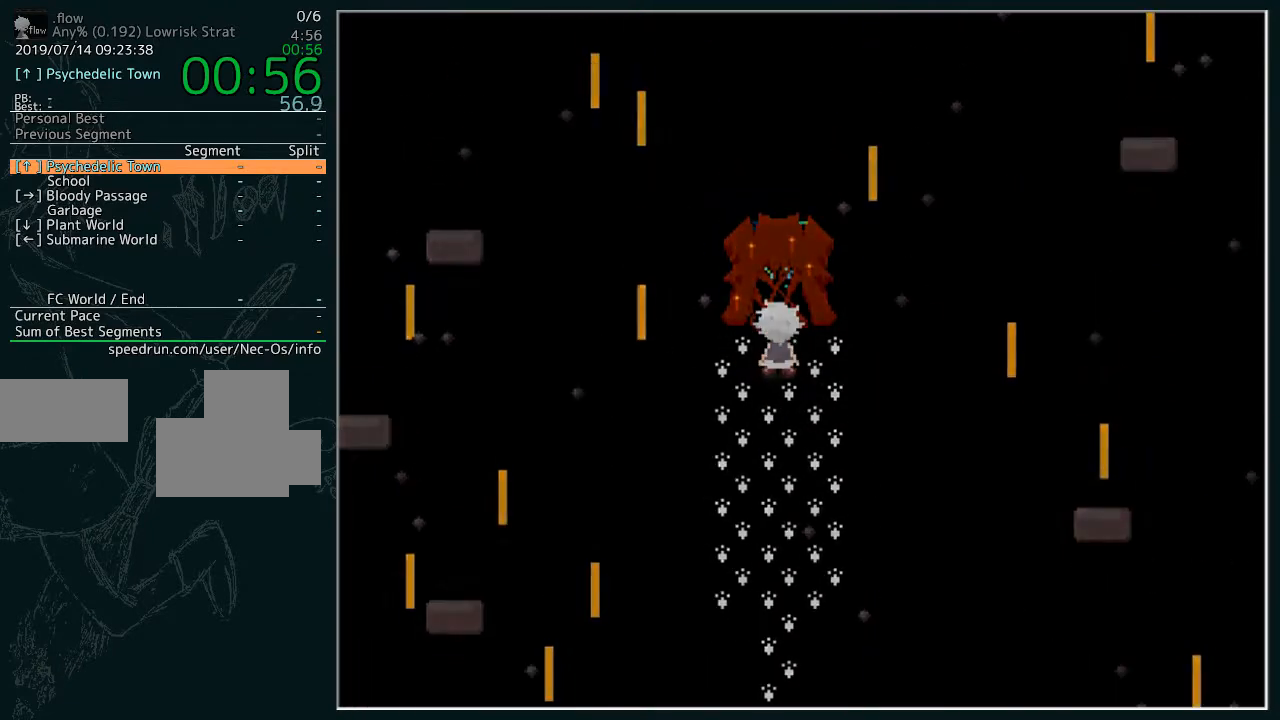
{"keys": [], "events": [[133, "z", "down"], [233, "z", "up"]]}
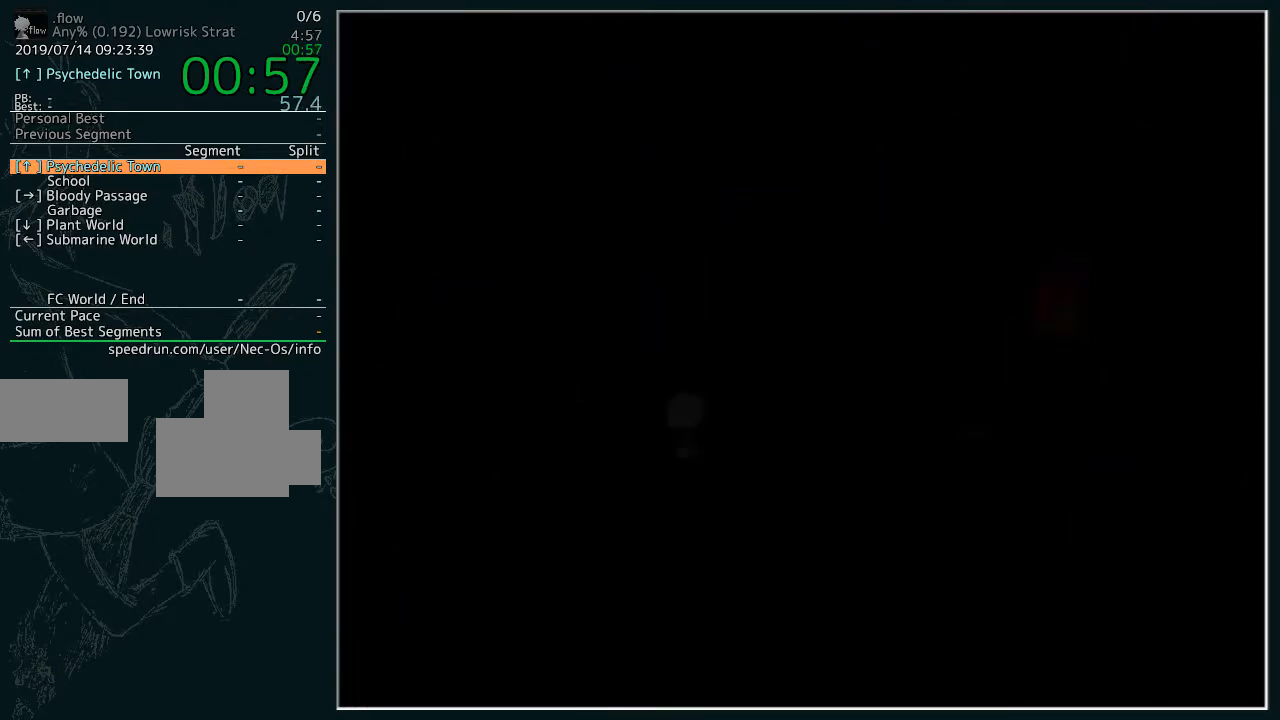
{"keys": [], "events": []}
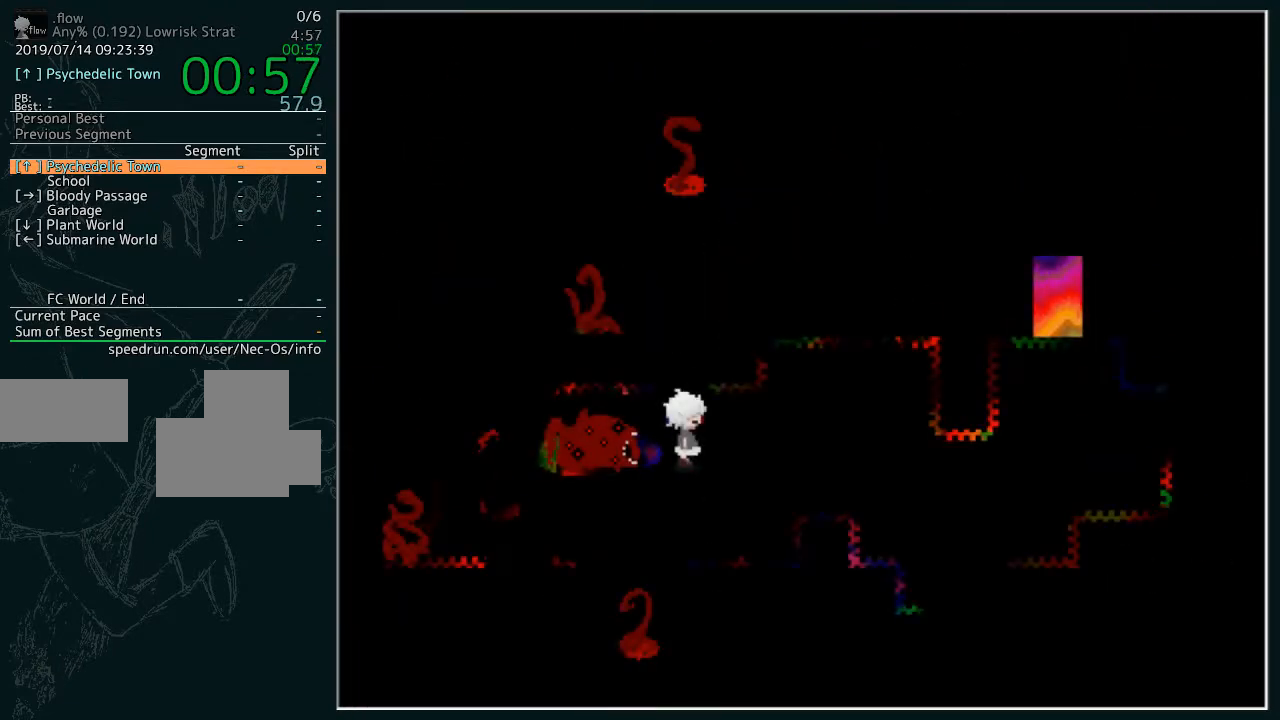
{"keys": [], "events": [[400, "z", "down"], [467, "z", "up"]]}
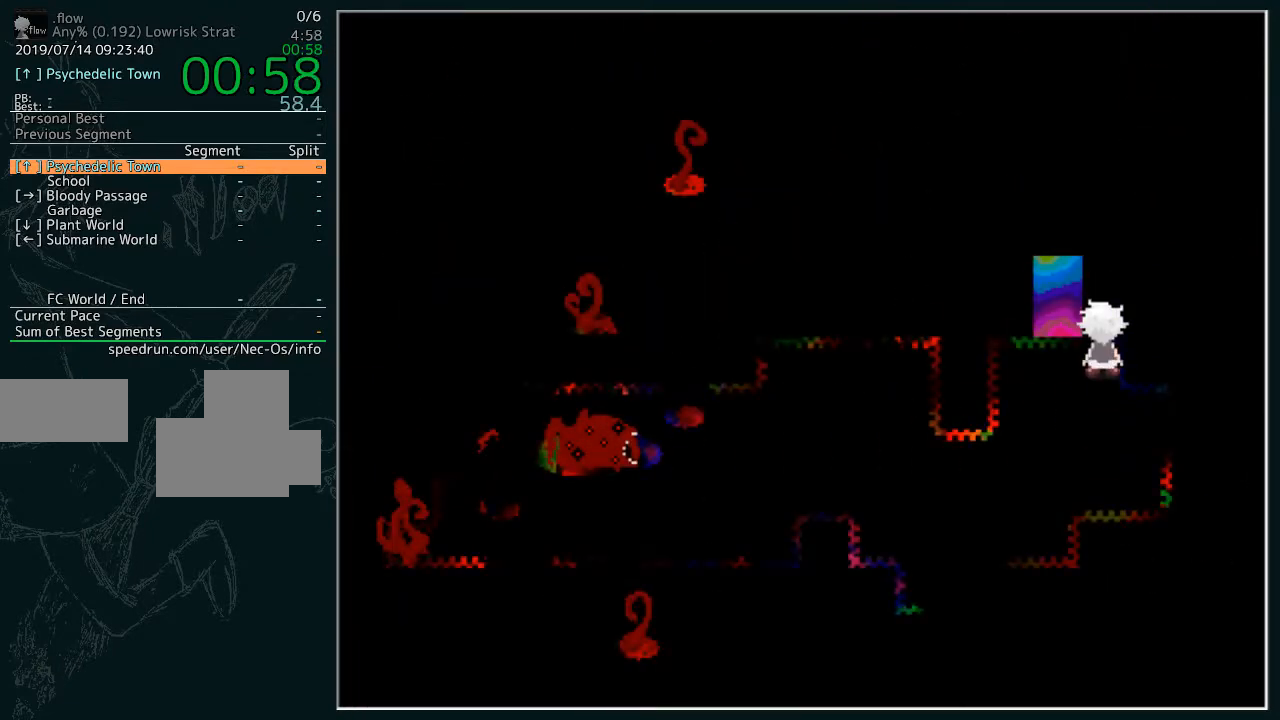
{"keys": [], "events": [[67, "z", "down"], [133, "z", "up"]]}
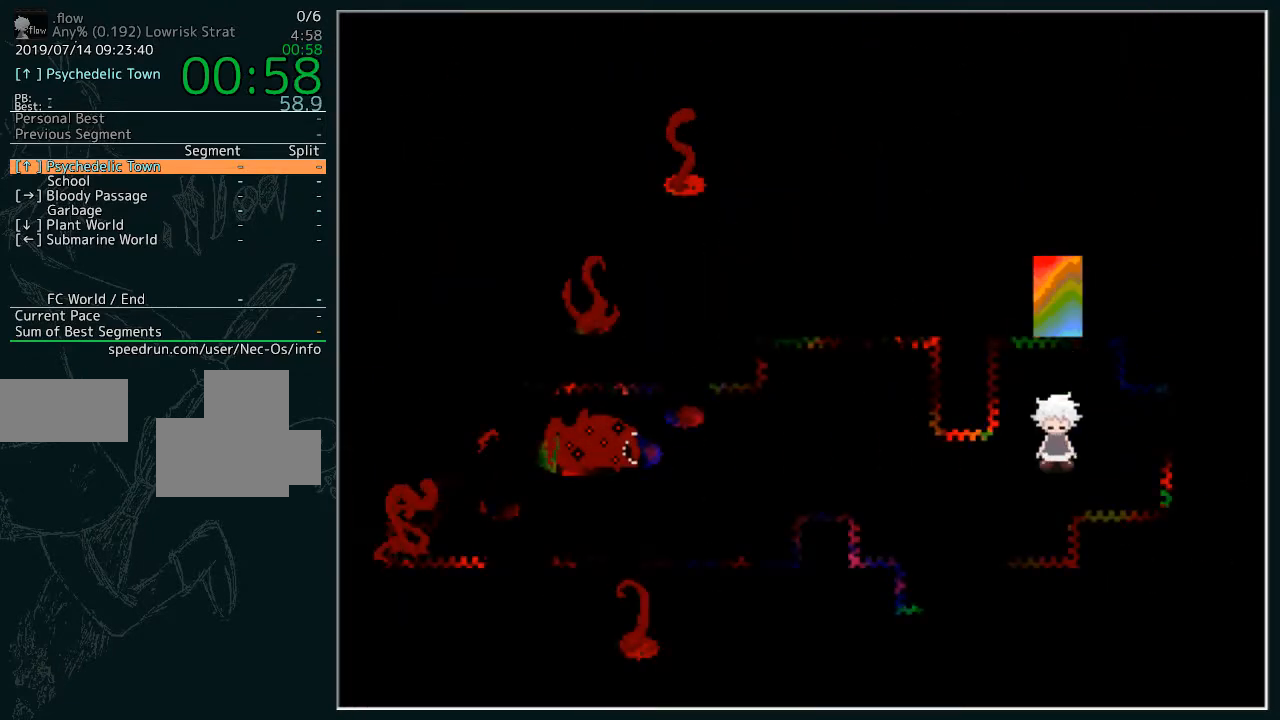
{"keys": [], "events": [[133, "z", "down"], [167, "z", "up"], [267, "z", "down"], [367, "z", "up"]]}
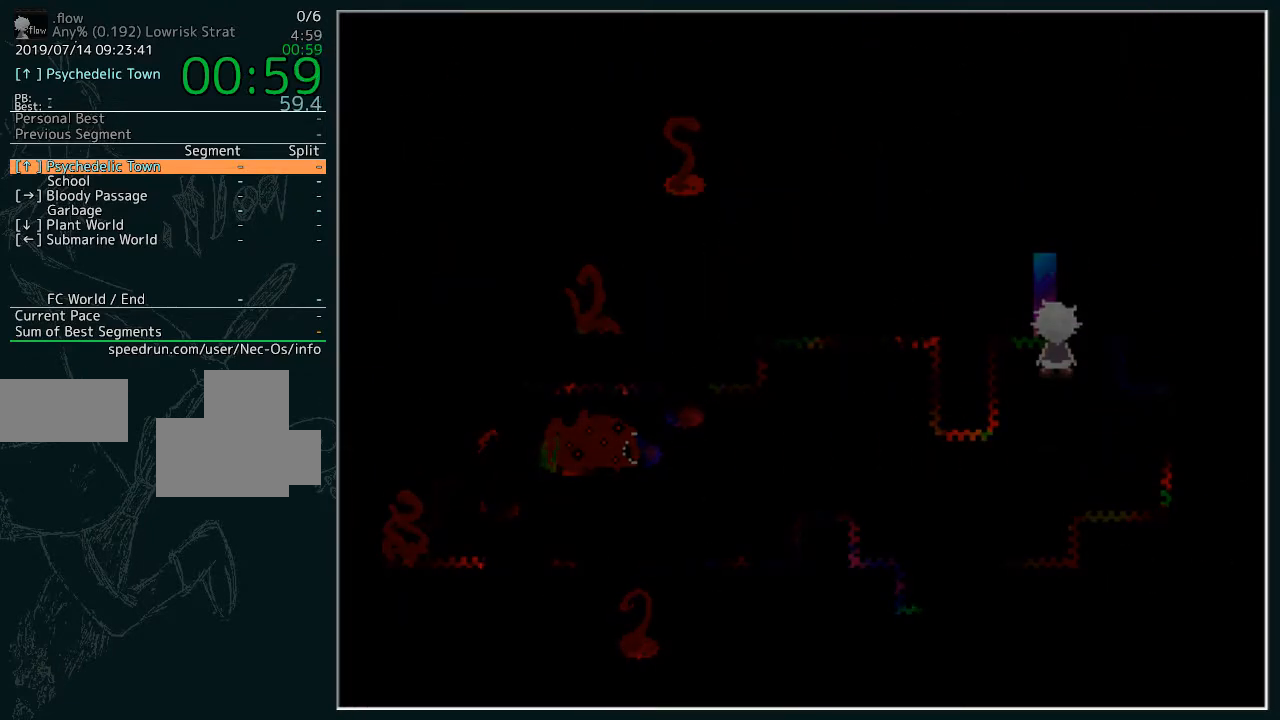
{"keys": [], "events": []}
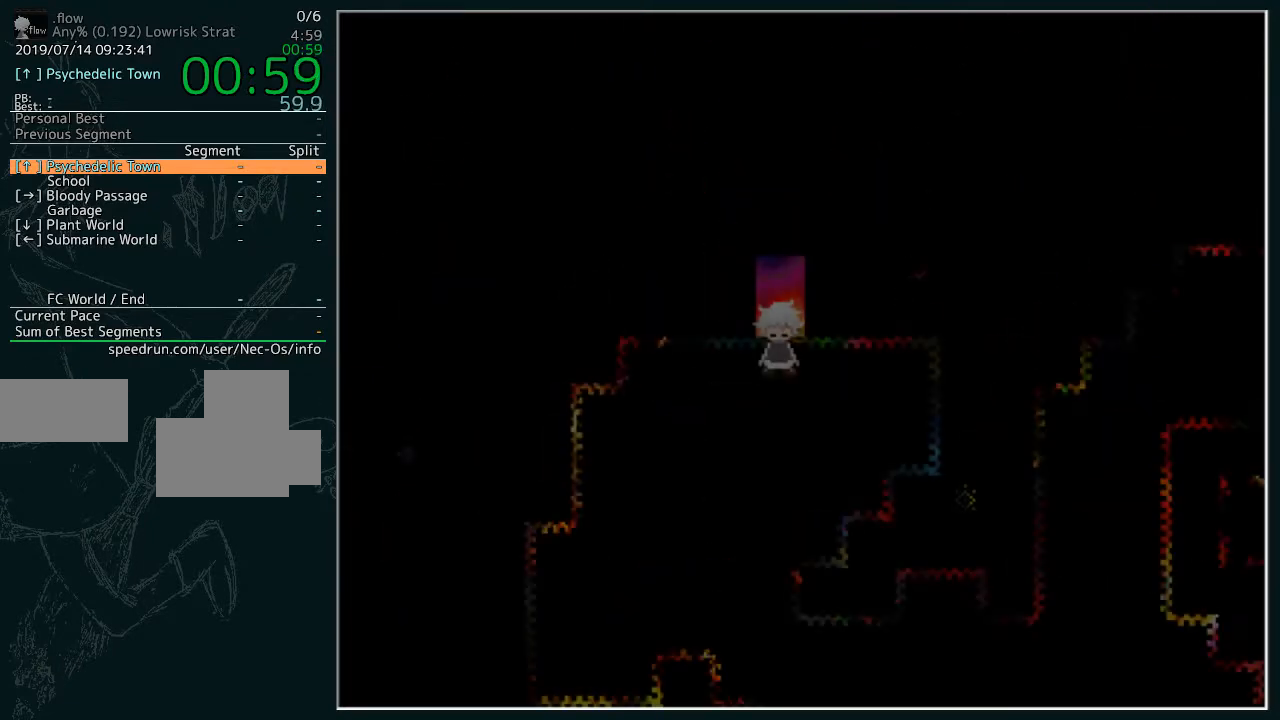
{"keys": [], "events": []}
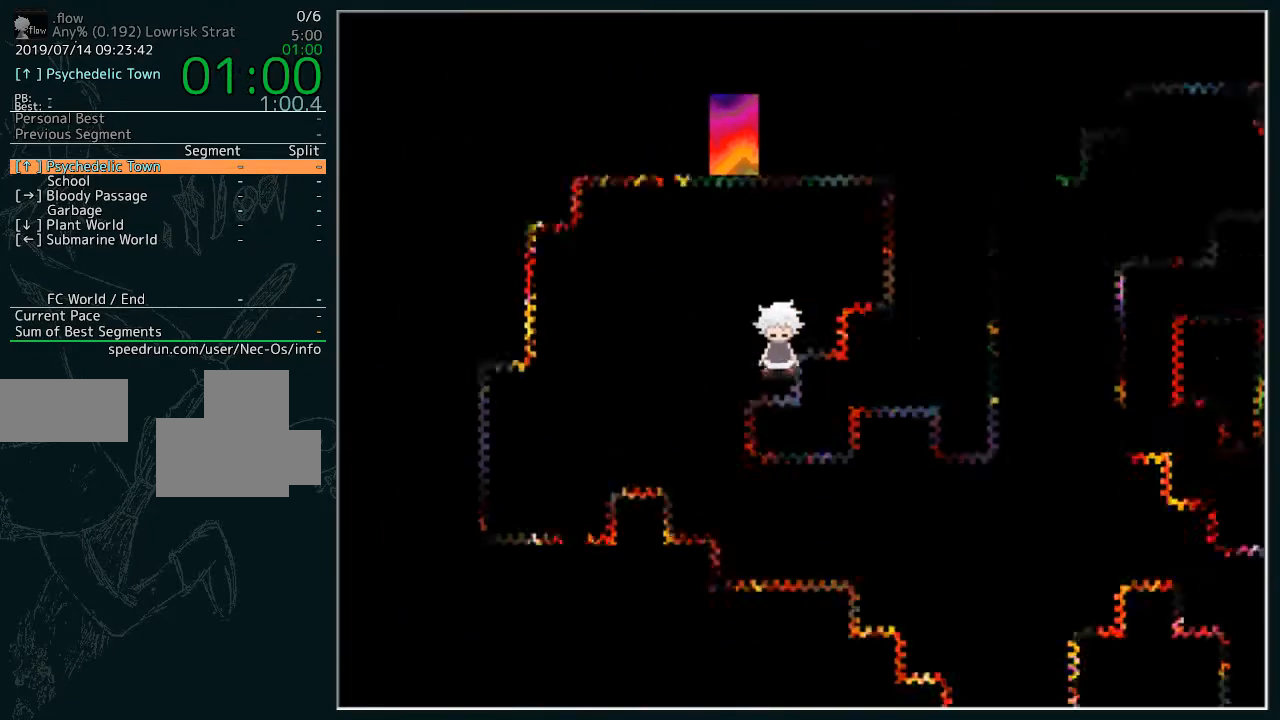
{"keys": [], "events": [[400, "z", "down"], [500, "z", "up"]]}
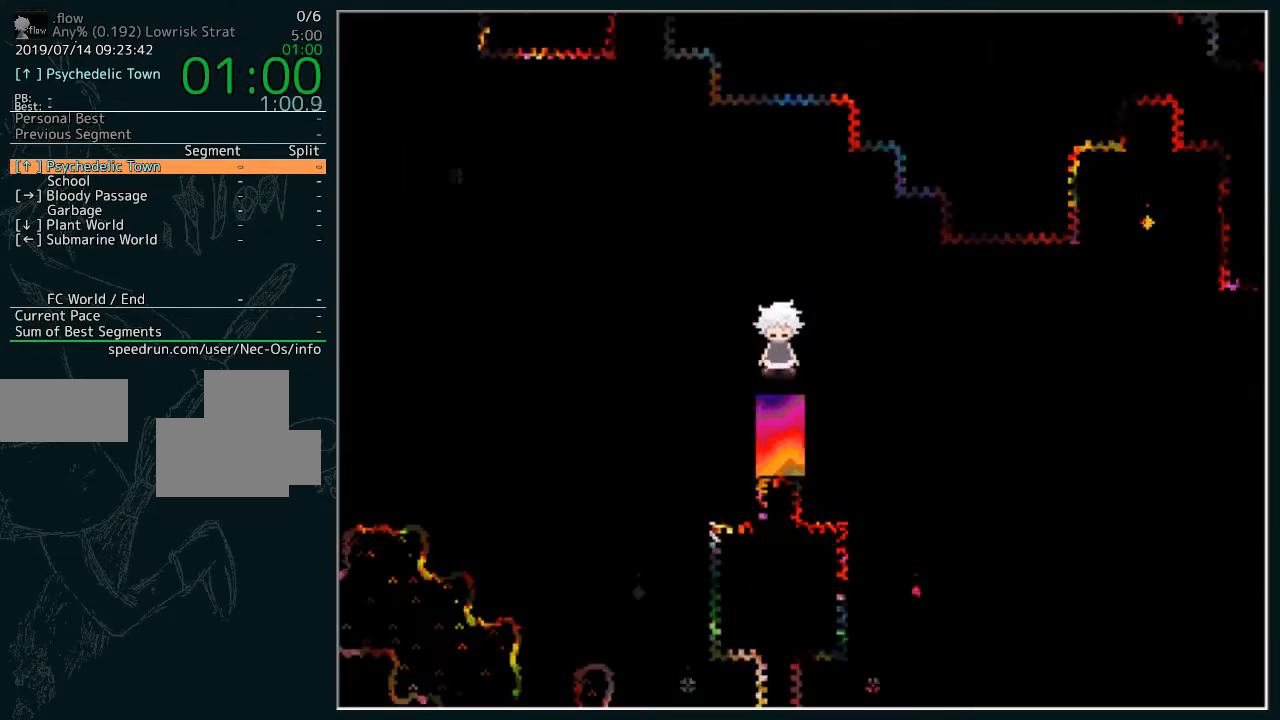
{"keys": ["z"], "events": [[100, "z", "down"], [167, "z", "up"], [267, "z", "down"], [367, "z", "up"], [400, "z", "down"]]}
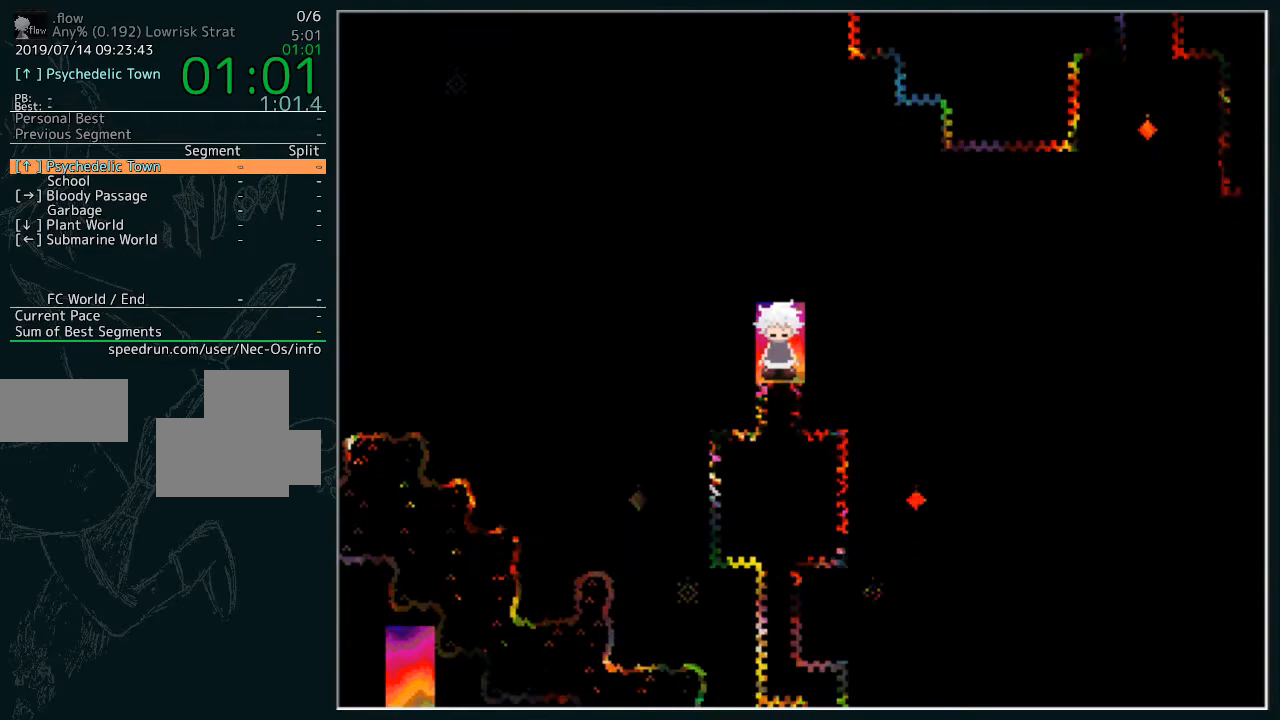
{"keys": [], "events": [[67, "z", "up"], [200, "z", "down"], [300, "z", "up"], [367, "z", "down"], [467, "z", "up"]]}
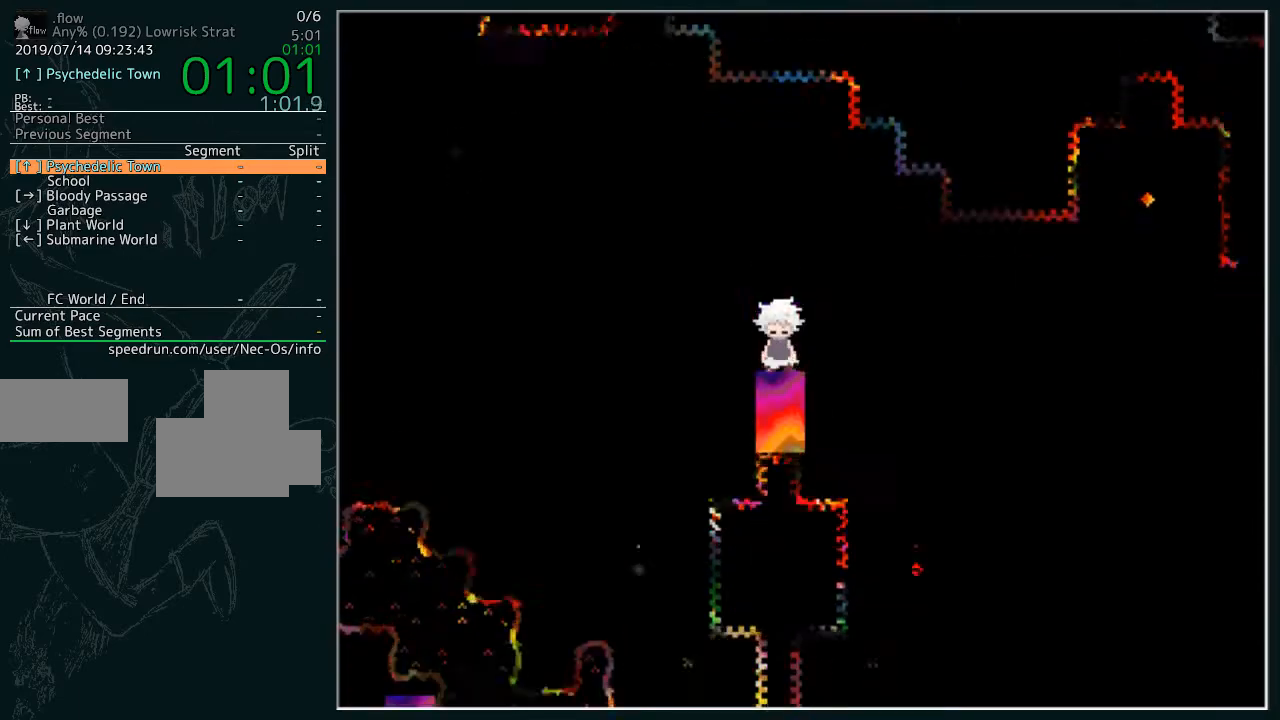
{"keys": [], "events": [[67, "z", "down"], [167, "z", "up"], [267, "z", "down"], [367, "z", "up"]]}
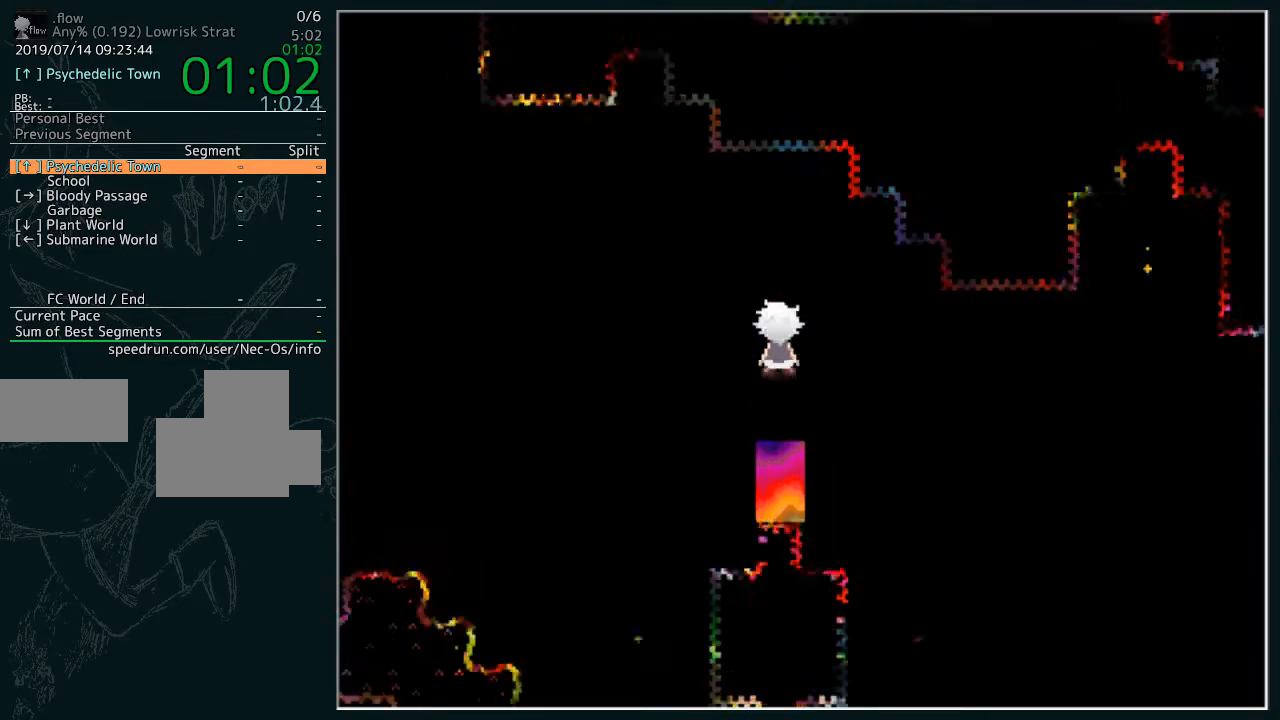
{"keys": [], "events": [[100, "z", "down"], [167, "z", "up"], [267, "z", "down"], [367, "z", "up"]]}
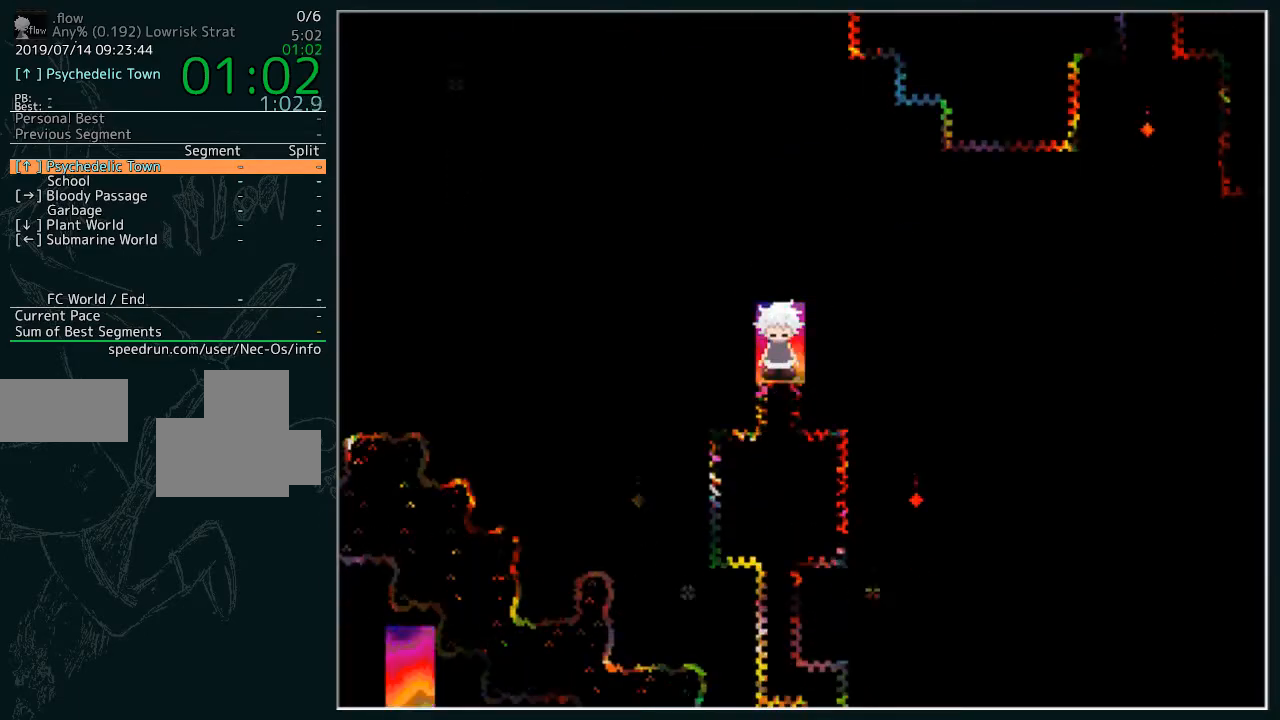
{"keys": ["z"], "events": [[233, "z", "down"], [333, "z", "up"], [433, "z", "down"]]}
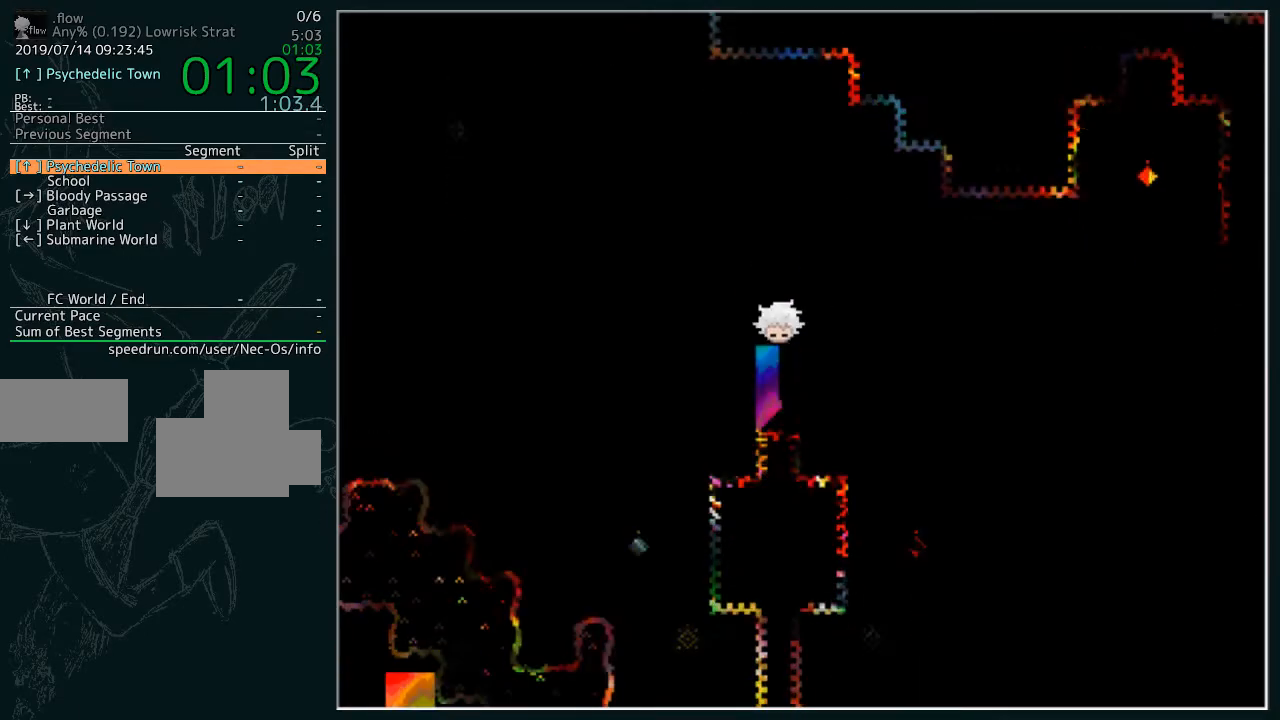
{"keys": [], "events": [[33, "z", "up"], [133, "z", "down"], [200, "z", "up"]]}
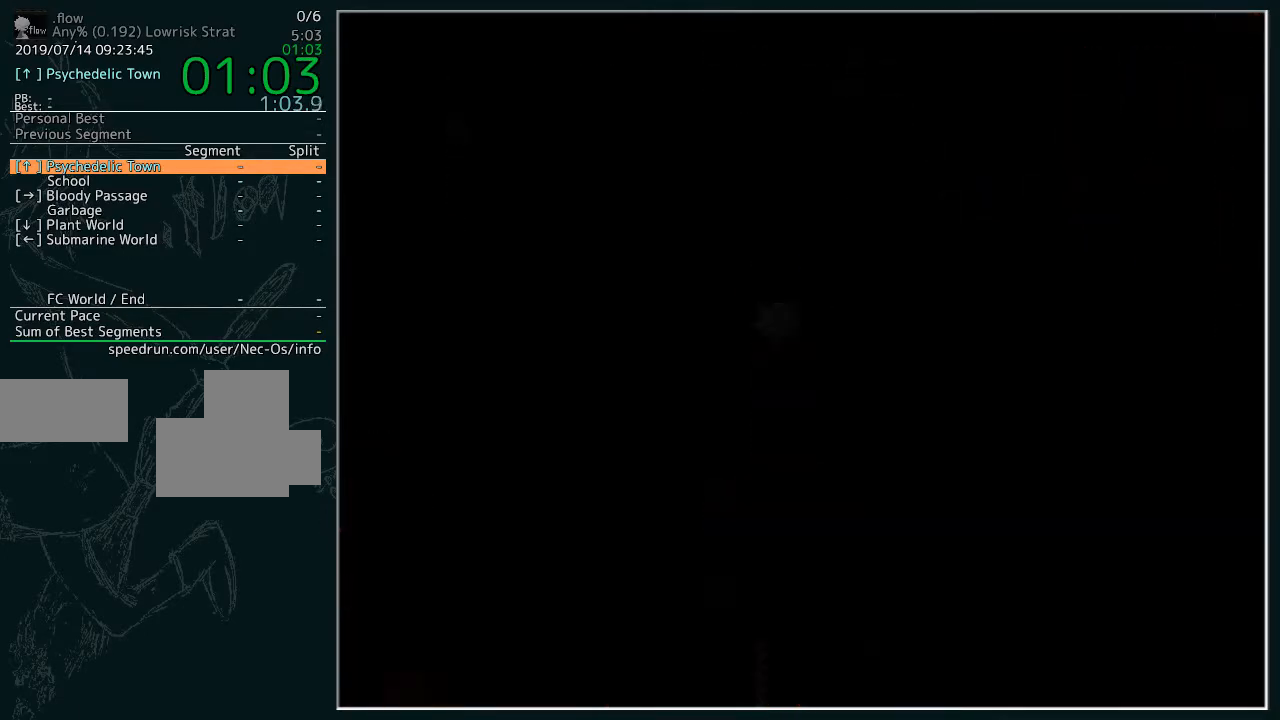
{"keys": [], "events": []}
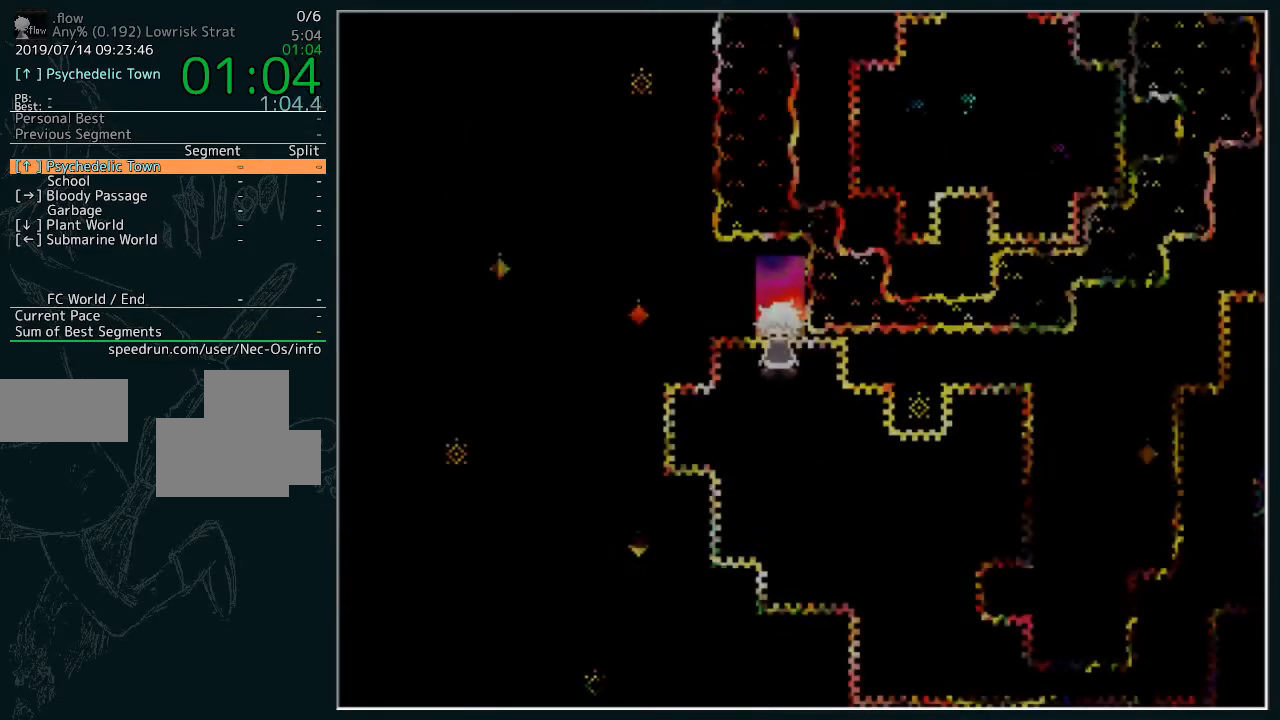
{"keys": [], "events": []}
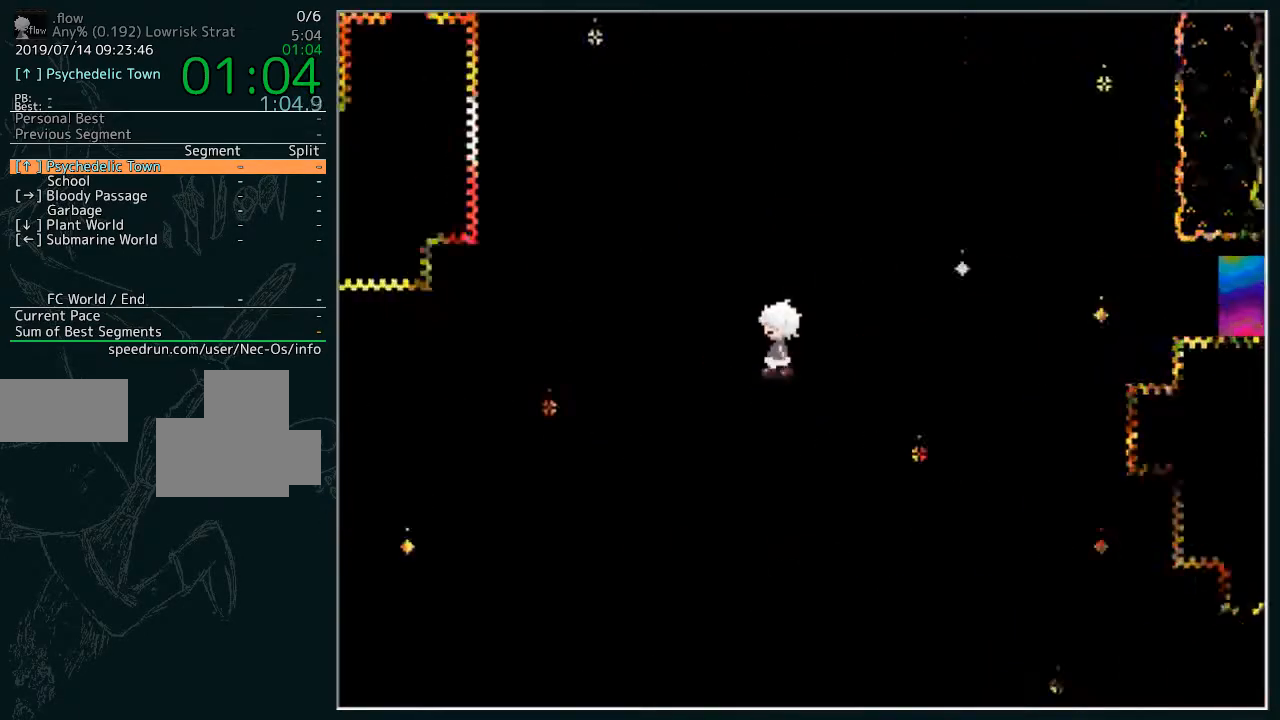
{"keys": [], "events": []}
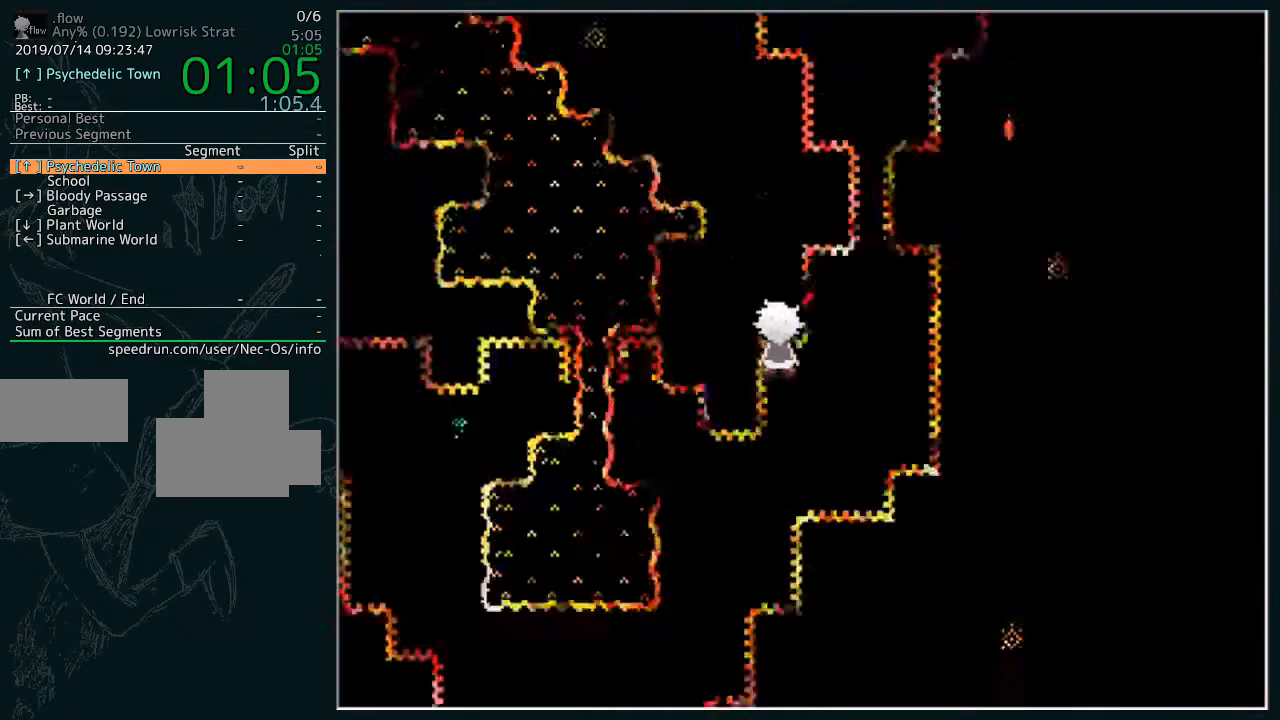
{"keys": [], "events": [[400, "z", "down"], [500, "z", "up"]]}
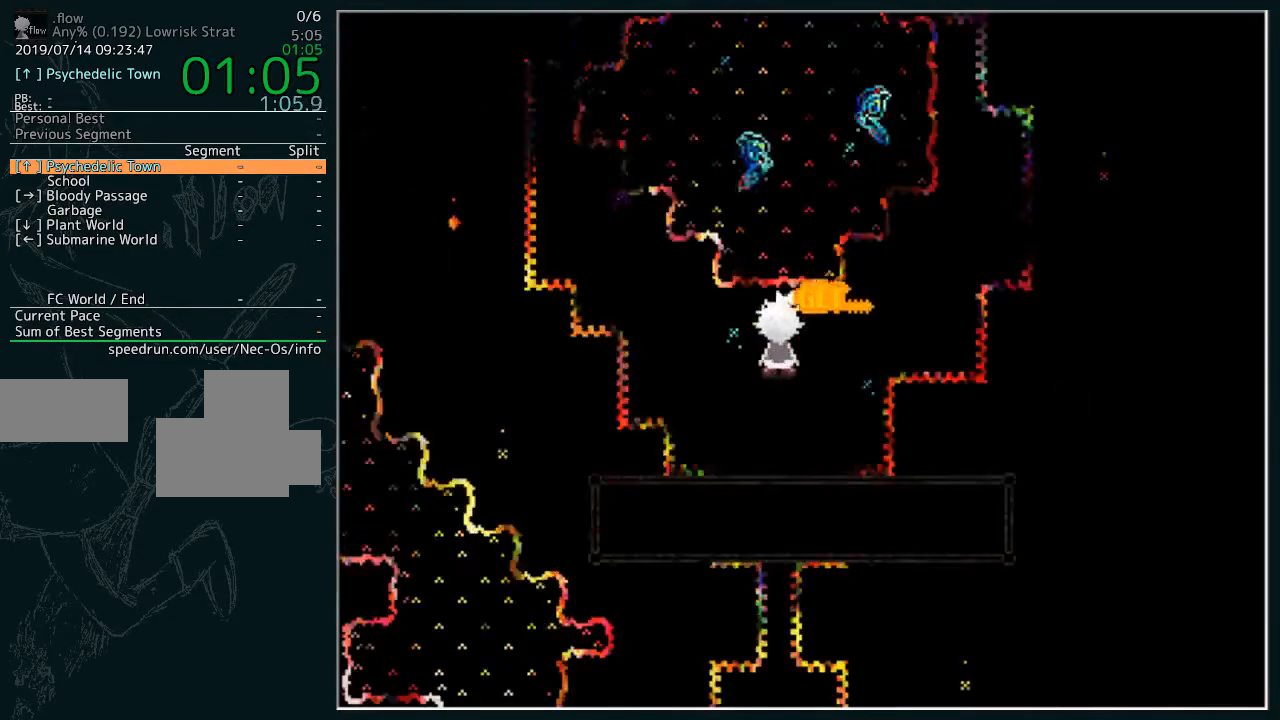
{"keys": [], "events": [[100, "z", "down"], [133, "z", "up"], [233, "z", "down"], [333, "z", "up"], [400, "z", "down"], [467, "z", "up"]]}
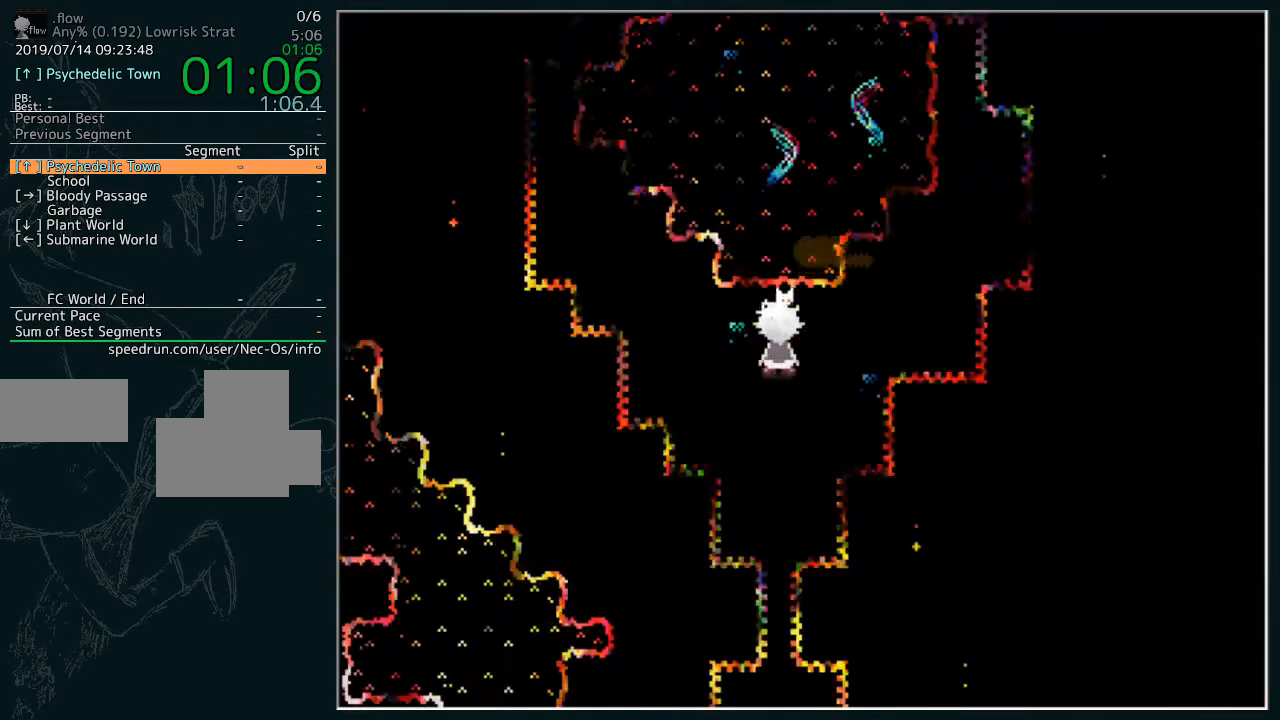
{"keys": [], "events": [[33, "z", "down"], [133, "z", "up"]]}
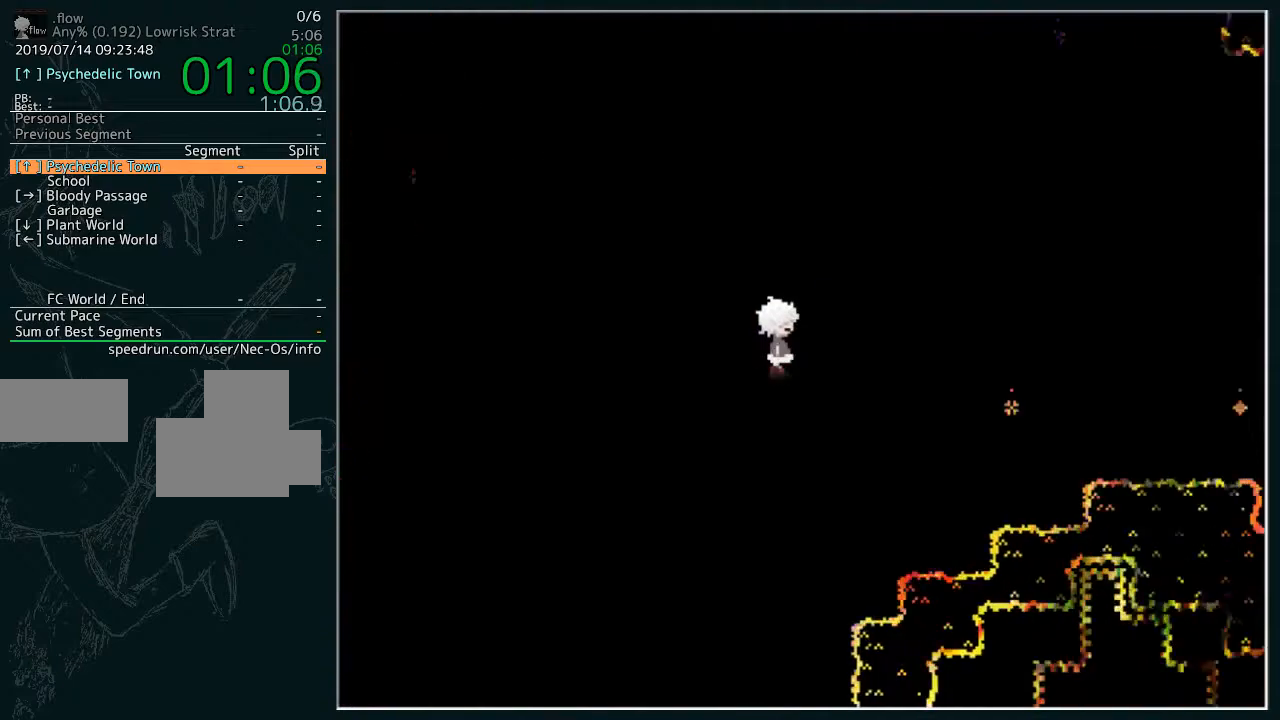
{"keys": [], "events": []}
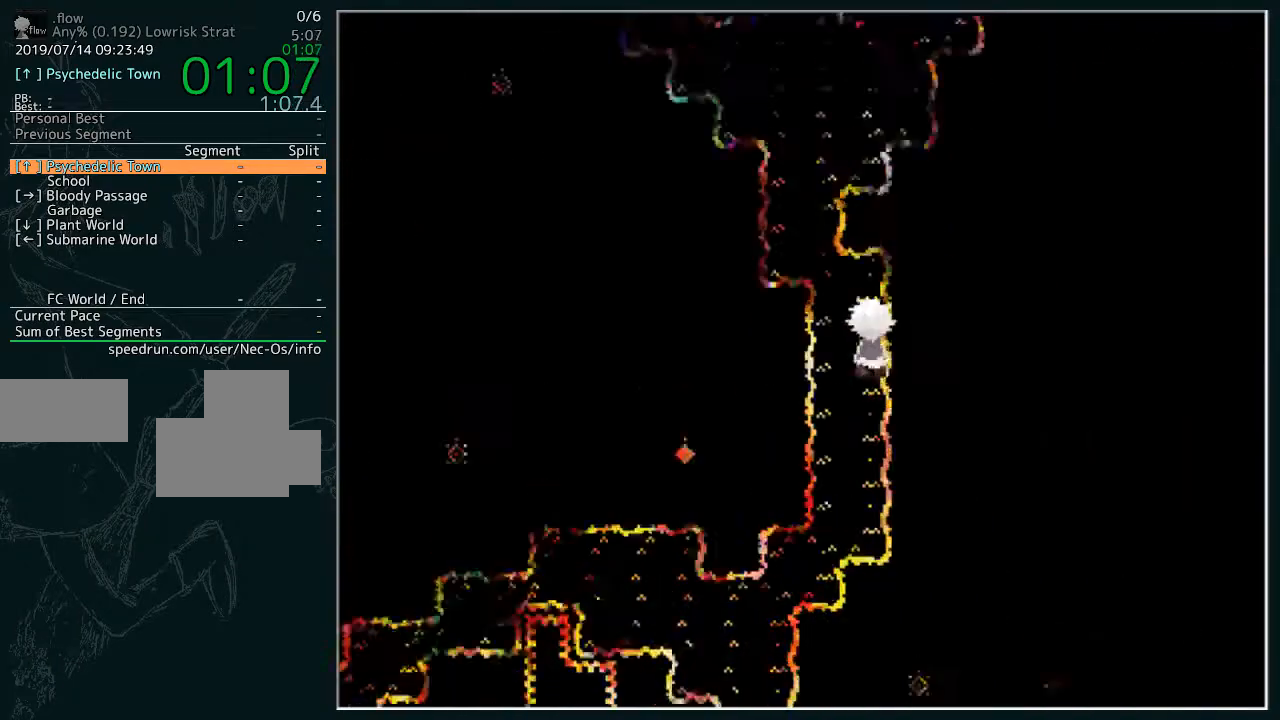
{"keys": ["z"], "events": [[467, "z", "down"]]}
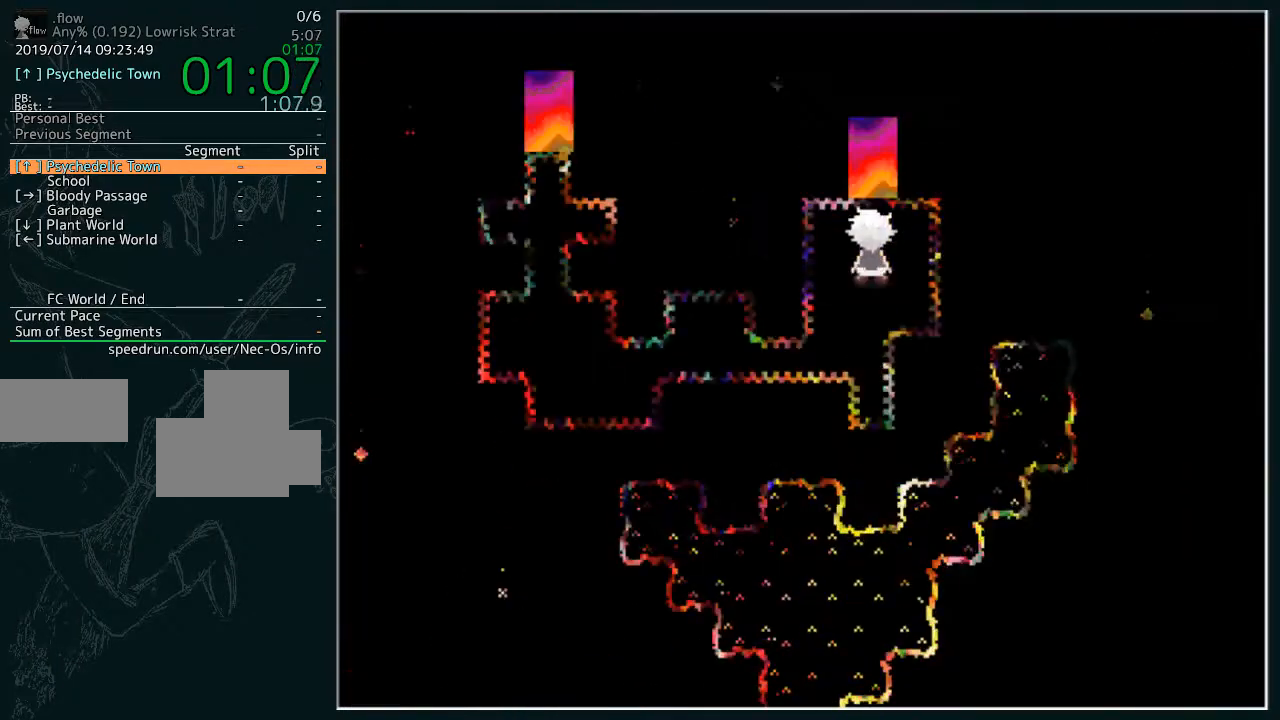
{"keys": ["z"], "events": [[33, "z", "up"], [100, "z", "down"], [200, "z", "up"], [267, "z", "down"]]}